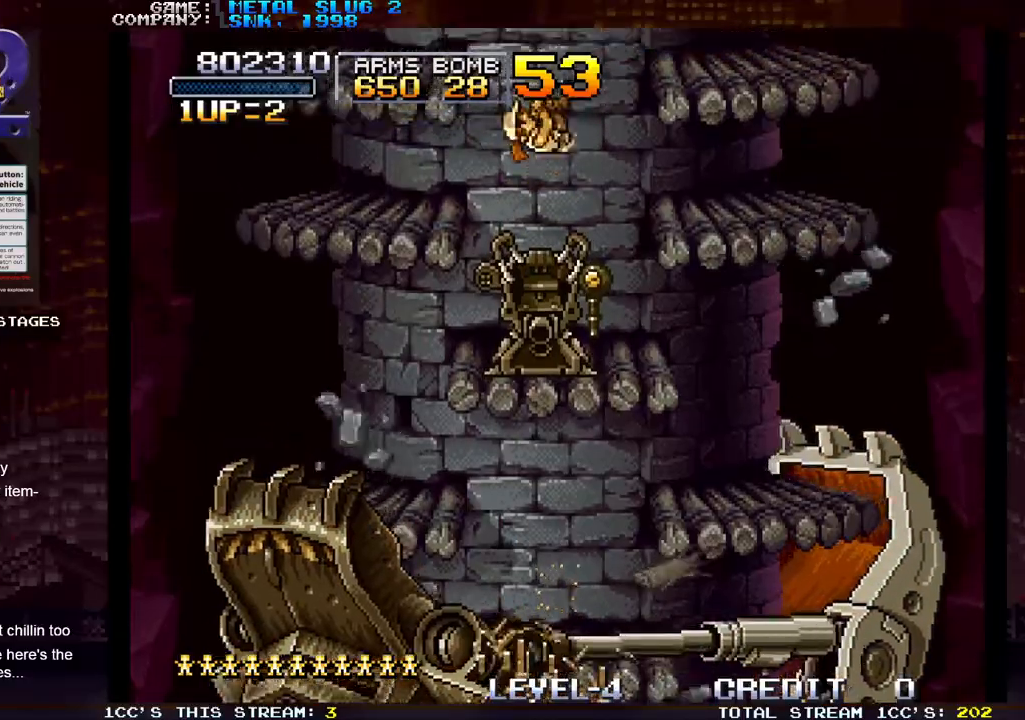
Gameplay with a controller (arcade stick); each line is a JSON object with the inputs held at the frame after it. "events" lists button and stick changes between this image and that frame as [ms after this image, input, new state], when the widget could be followed in between. Not read: L3 R3.
{"buttons": [], "left_stick": "center", "events": [[17, "left_stick", "center"], [217, "TRIANGLE", "down"], [283, "TRIANGLE", "up"], [400, "TRIANGLE", "down"], [467, "TRIANGLE", "up"]]}
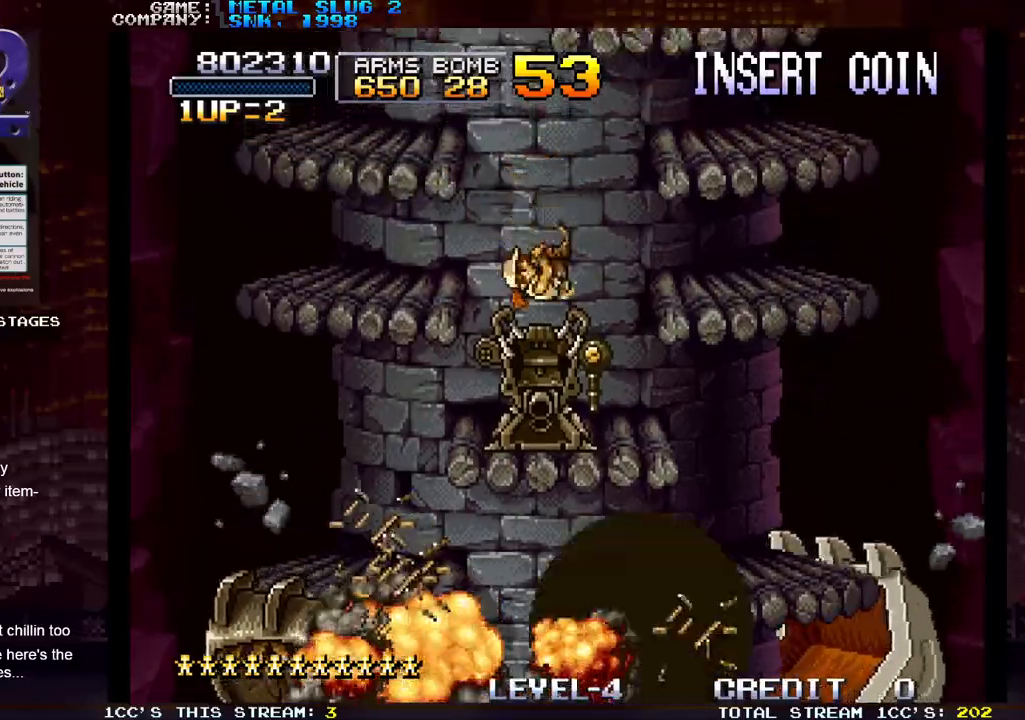
{"buttons": ["SQUARE", "TRIANGLE"], "left_stick": "center", "events": [[50, "SQUARE", "down"], [133, "SQUARE", "up"], [167, "TRIANGLE", "down"], [217, "TRIANGLE", "up"], [250, "SQUARE", "down"], [317, "SQUARE", "up"], [333, "TRIANGLE", "down"], [417, "SQUARE", "down"]]}
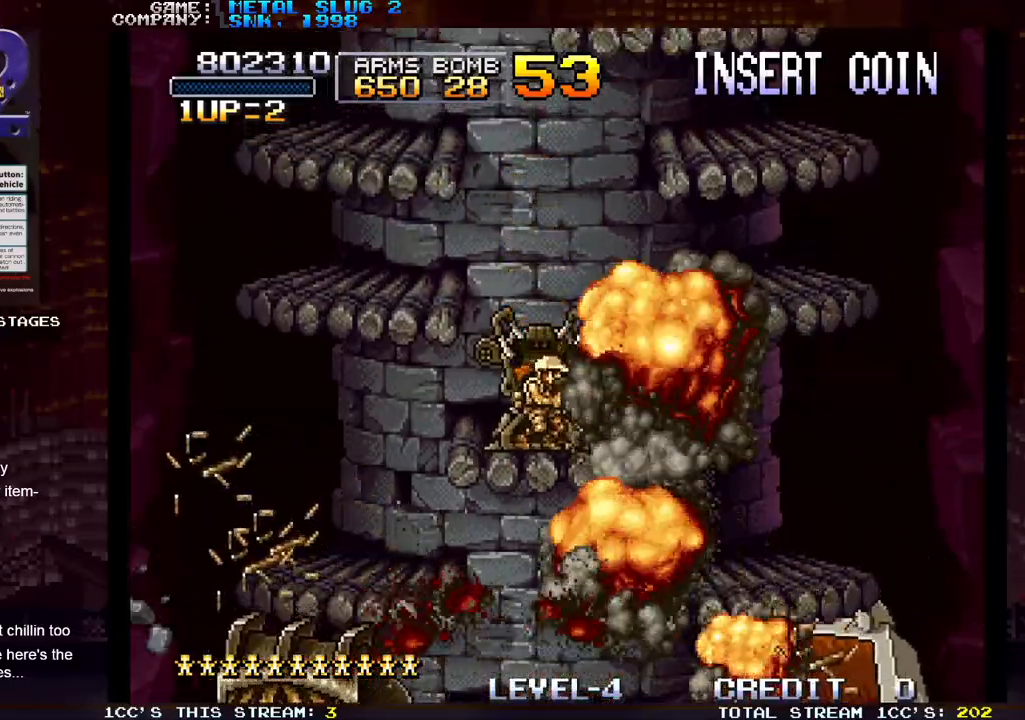
{"buttons": [], "left_stick": "center", "events": [[267, "TRIANGLE", "up"], [300, "SQUARE", "up"]]}
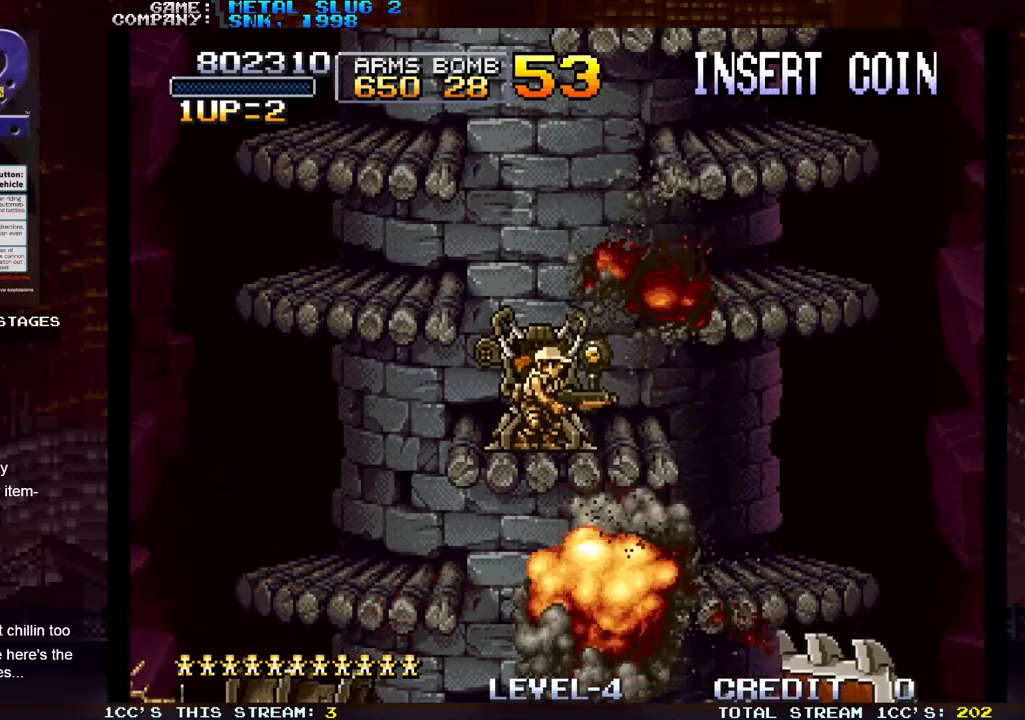
{"buttons": [], "left_stick": "center", "events": []}
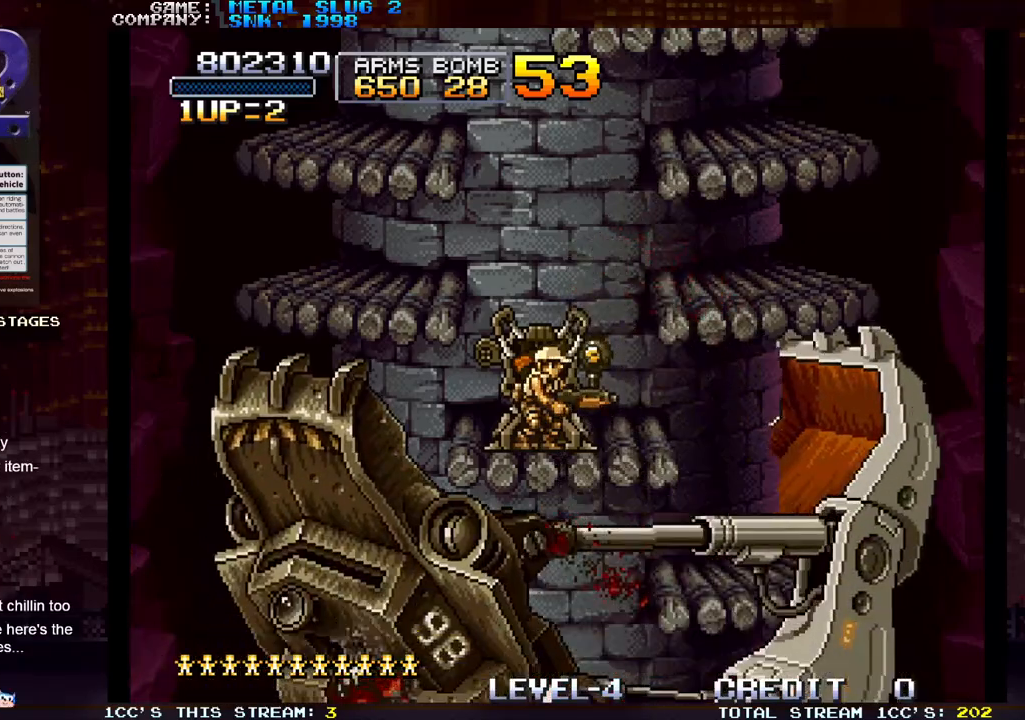
{"buttons": [], "left_stick": "center", "events": []}
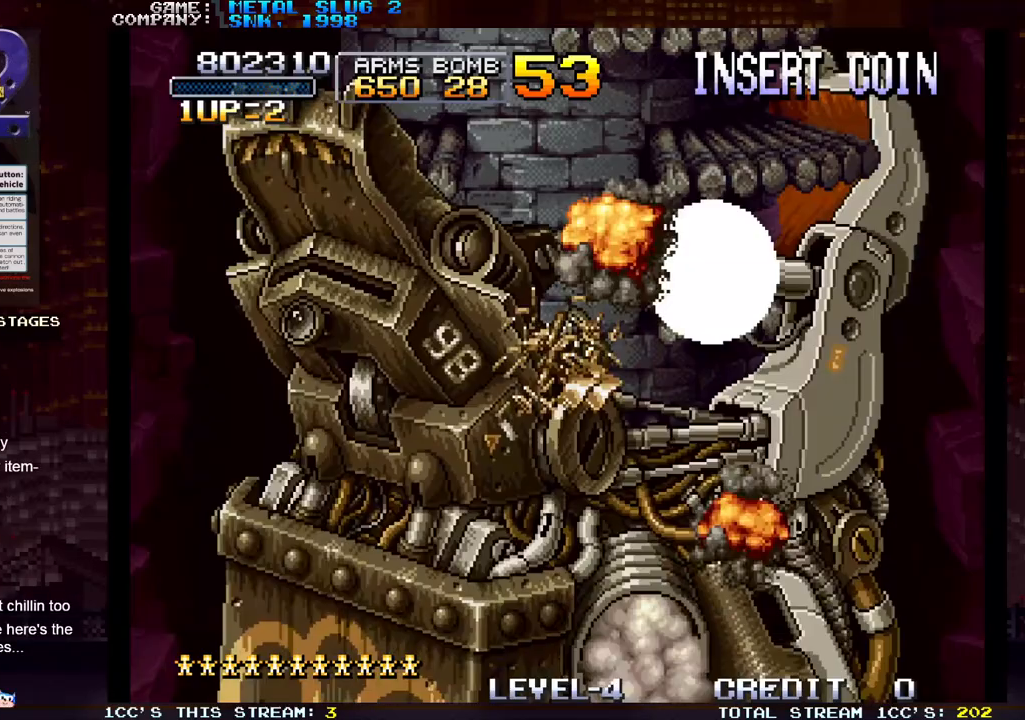
{"buttons": [], "left_stick": "center", "events": []}
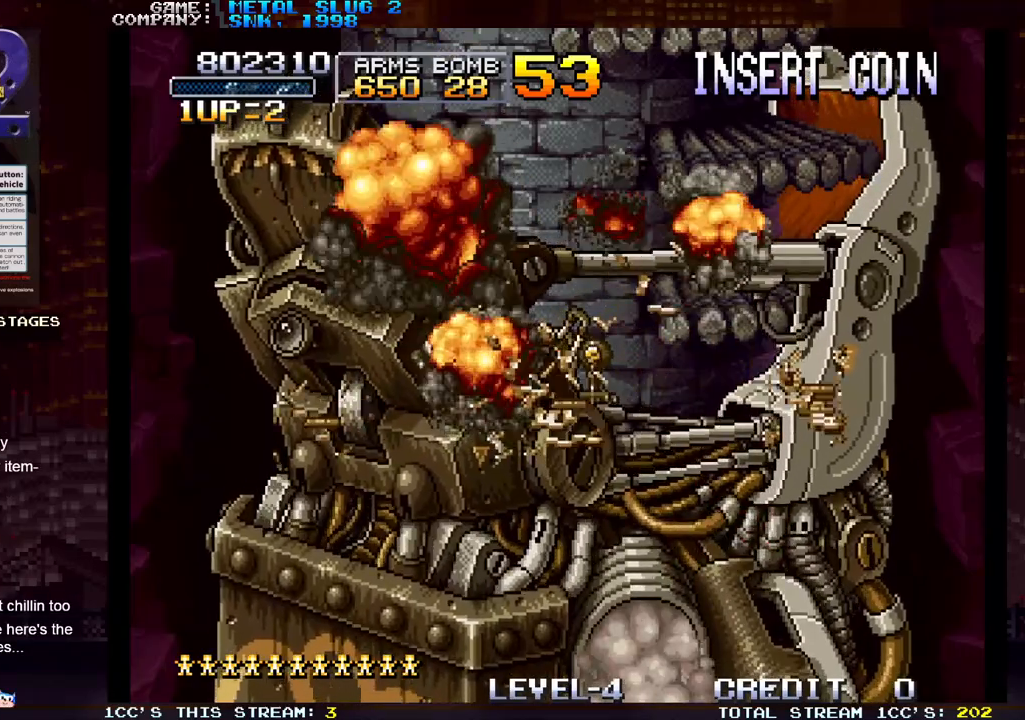
{"buttons": [], "left_stick": "center", "events": [[233, "SQUARE", "down"], [300, "SQUARE", "up"], [433, "SQUARE", "down"], [483, "SQUARE", "up"]]}
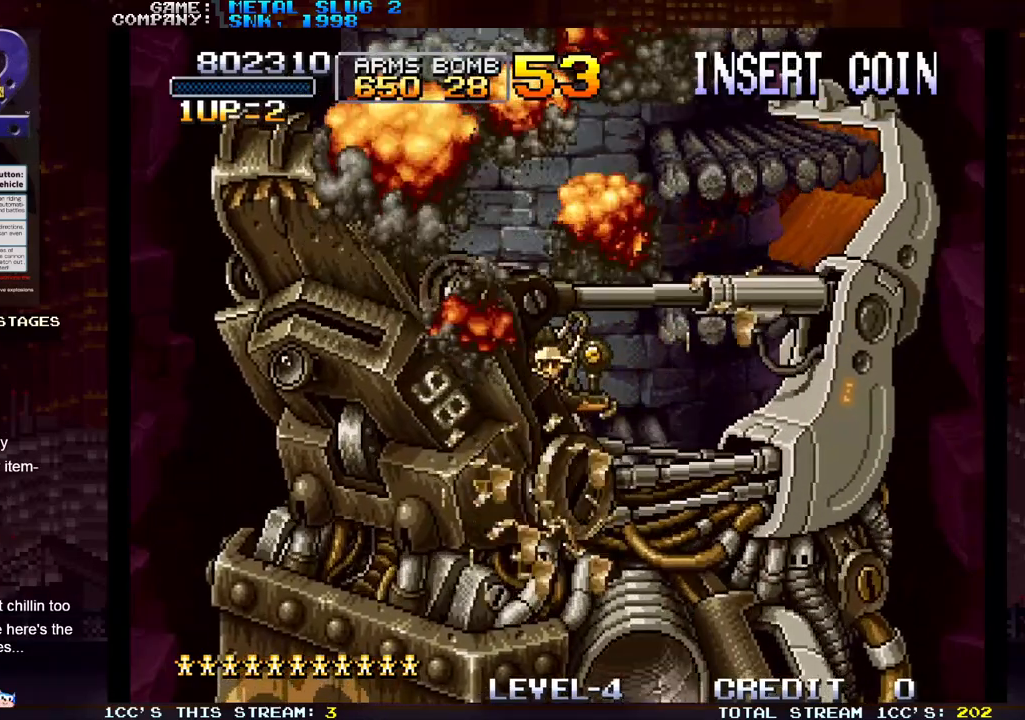
{"buttons": ["SQUARE"], "left_stick": "center", "events": [[117, "SQUARE", "down"], [183, "SQUARE", "up"], [317, "SQUARE", "down"]]}
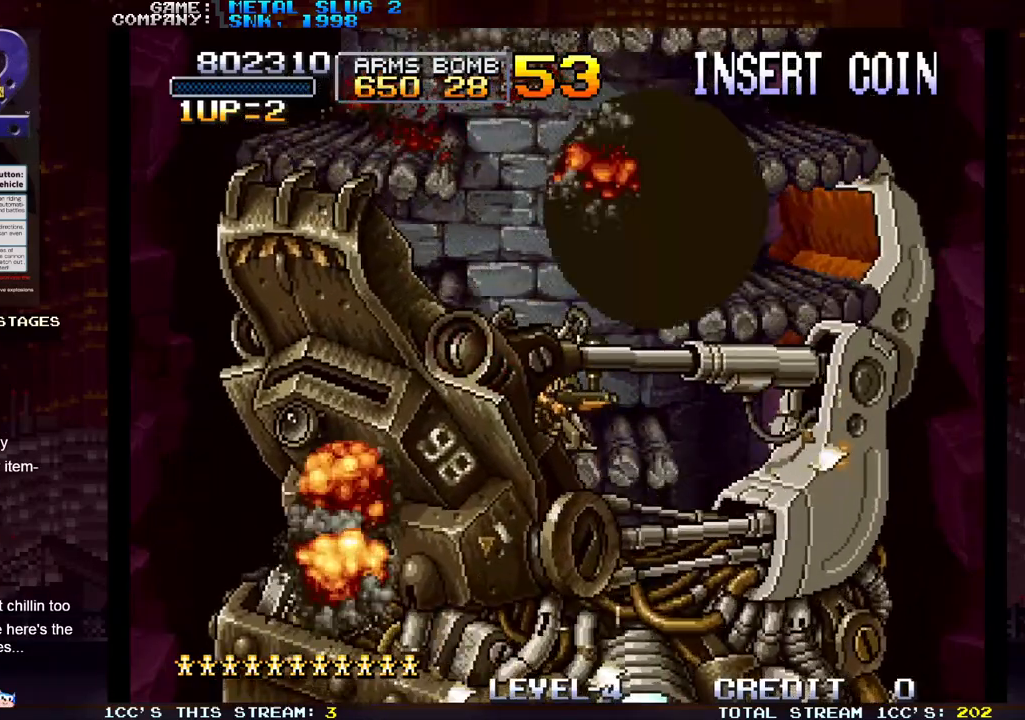
{"buttons": ["SQUARE"], "left_stick": "center", "events": []}
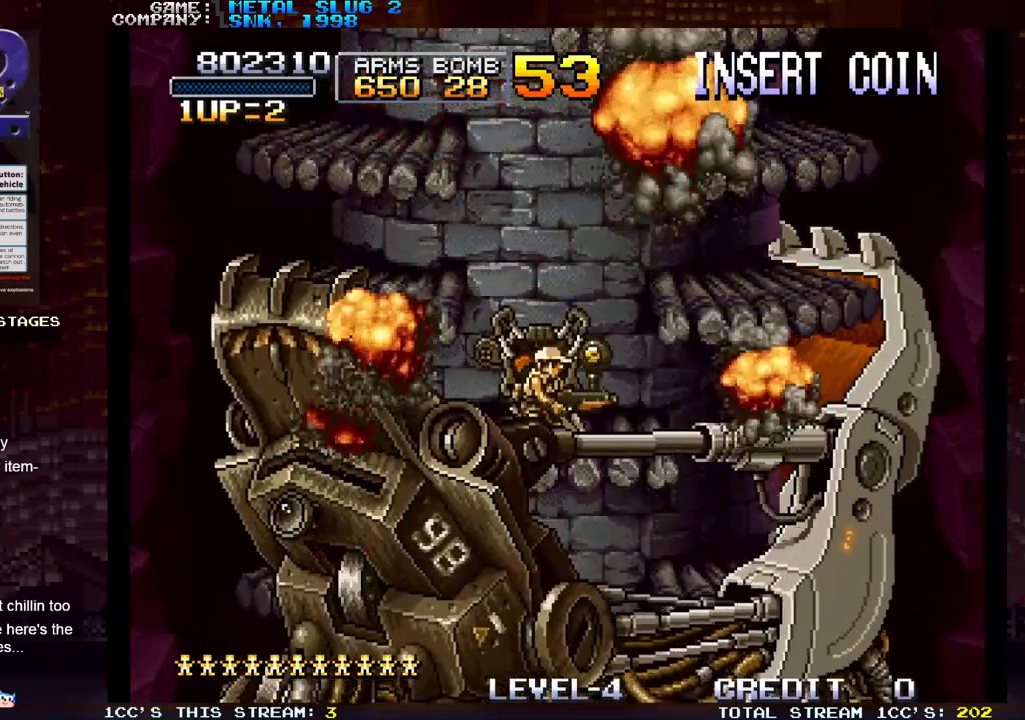
{"buttons": ["SQUARE"], "left_stick": "center", "events": []}
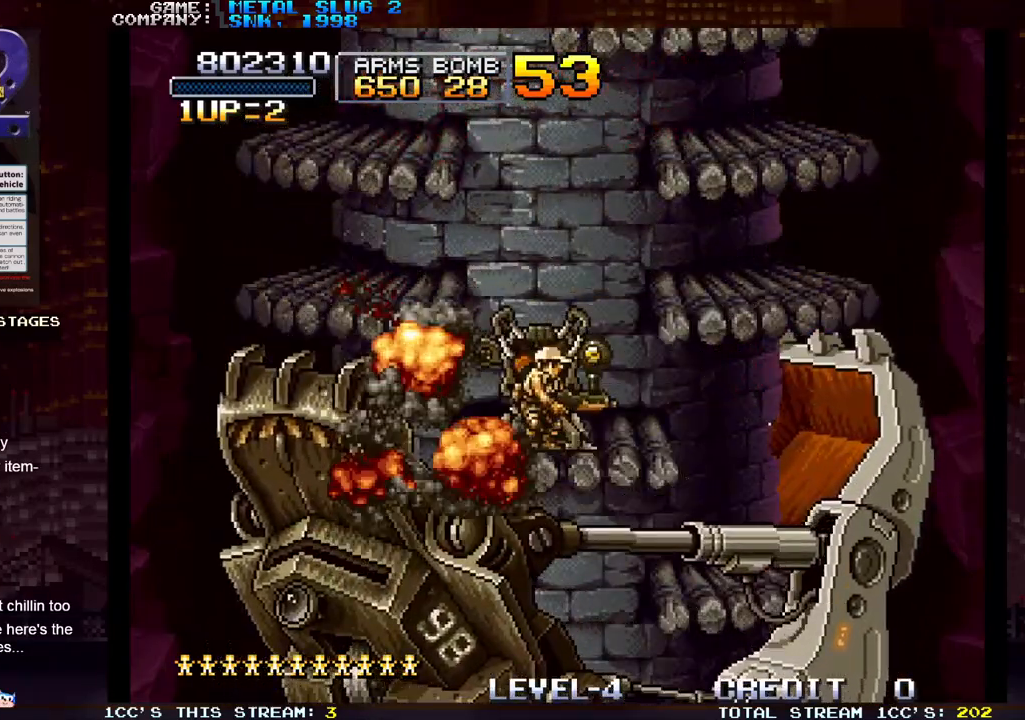
{"buttons": ["SQUARE"], "left_stick": "center", "events": []}
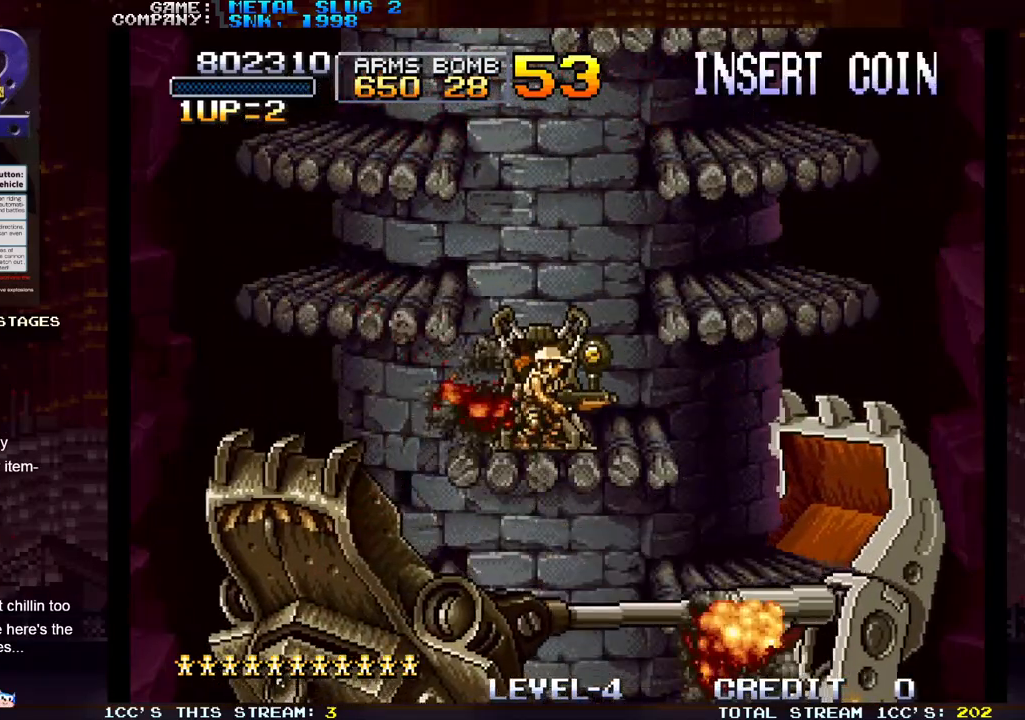
{"buttons": [], "left_stick": "center", "events": [[200, "TRIANGLE", "down"], [300, "SQUARE", "up"], [300, "TRIANGLE", "up"], [367, "TRIANGLE", "down"], [483, "TRIANGLE", "up"]]}
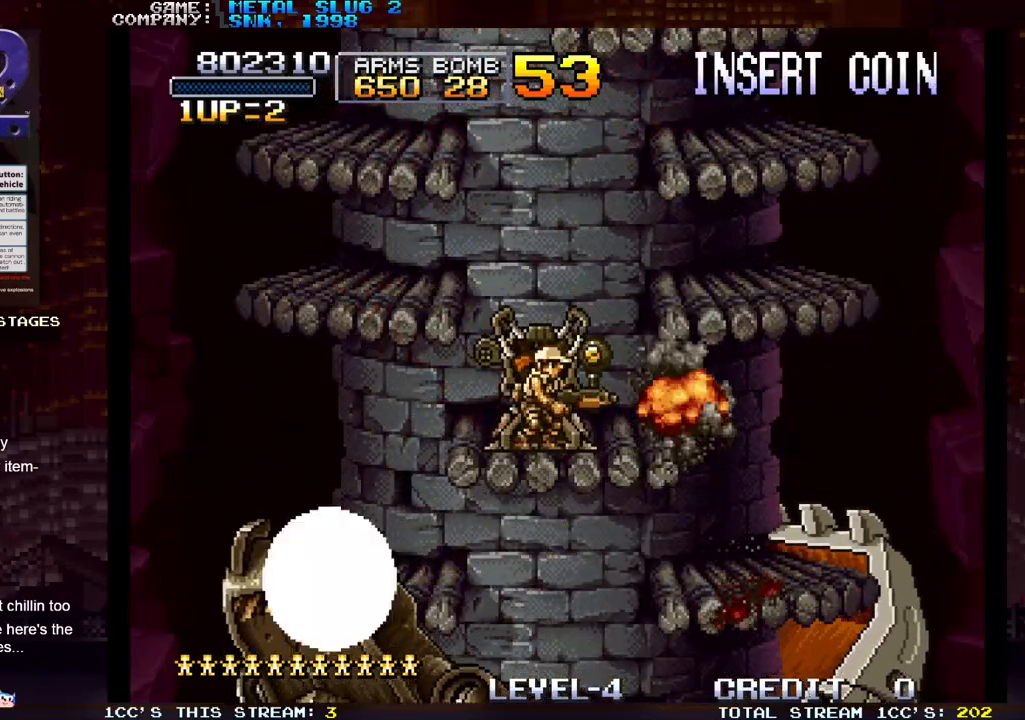
{"buttons": ["TRIANGLE"], "left_stick": "center", "events": [[33, "SQUARE", "down"], [83, "SQUARE", "up"], [133, "TRIANGLE", "down"], [200, "SQUARE", "down"], [200, "TRIANGLE", "up"], [283, "SQUARE", "up"], [317, "TRIANGLE", "down"], [383, "SQUARE", "down"], [383, "TRIANGLE", "up"], [450, "SQUARE", "up"], [483, "TRIANGLE", "down"]]}
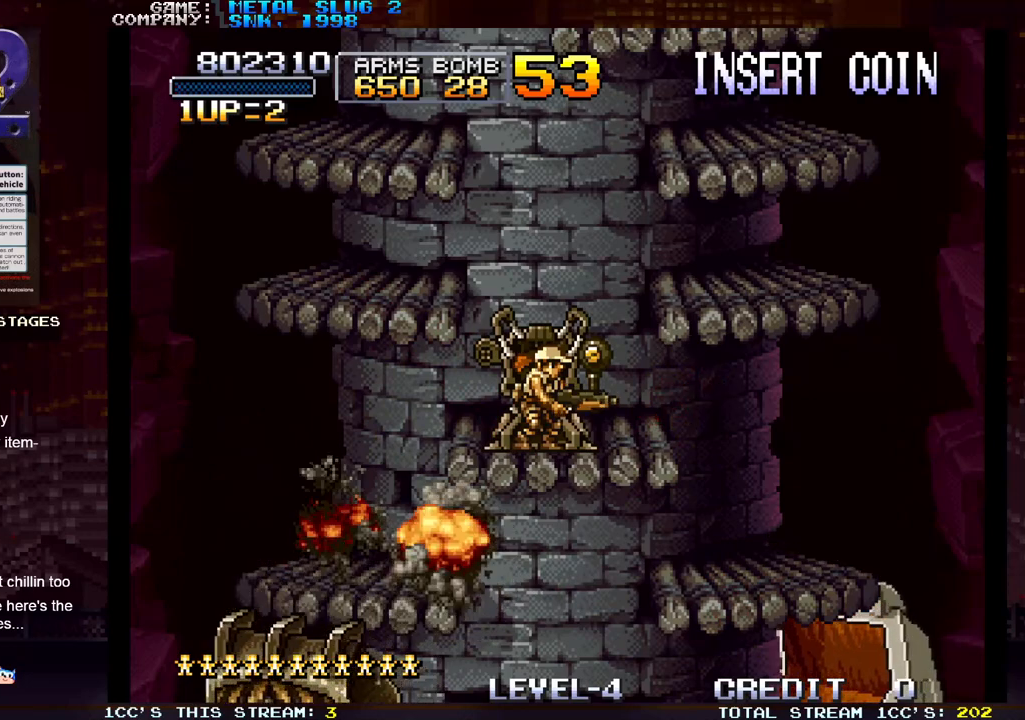
{"buttons": ["TRIANGLE"], "left_stick": "center", "events": [[67, "SQUARE", "down"], [67, "TRIANGLE", "up"], [150, "SQUARE", "up"], [150, "TRIANGLE", "down"], [250, "SQUARE", "down"], [450, "SQUARE", "up"]]}
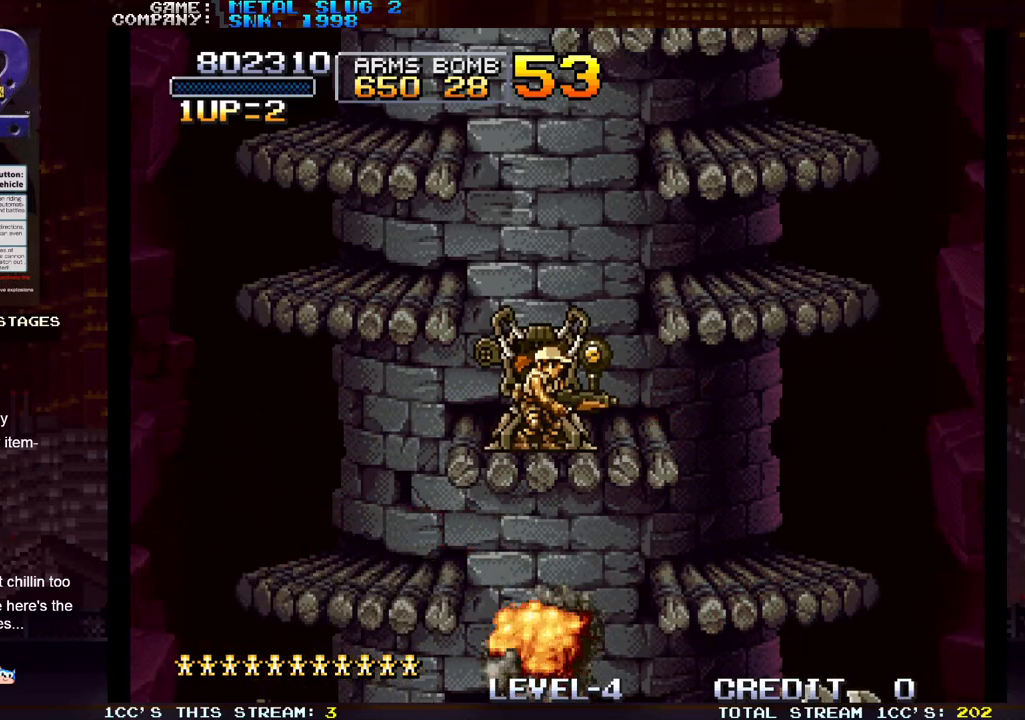
{"buttons": ["TRIANGLE"], "left_stick": "center", "events": []}
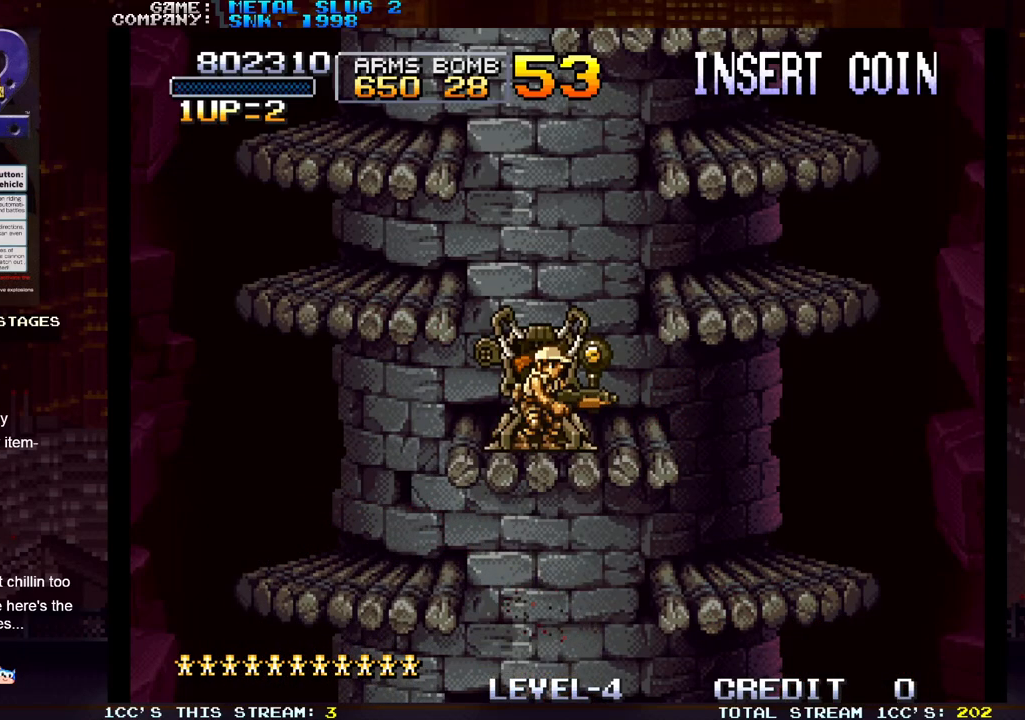
{"buttons": ["TRIANGLE"], "left_stick": "right", "events": [[217, "left_stick", "right"]]}
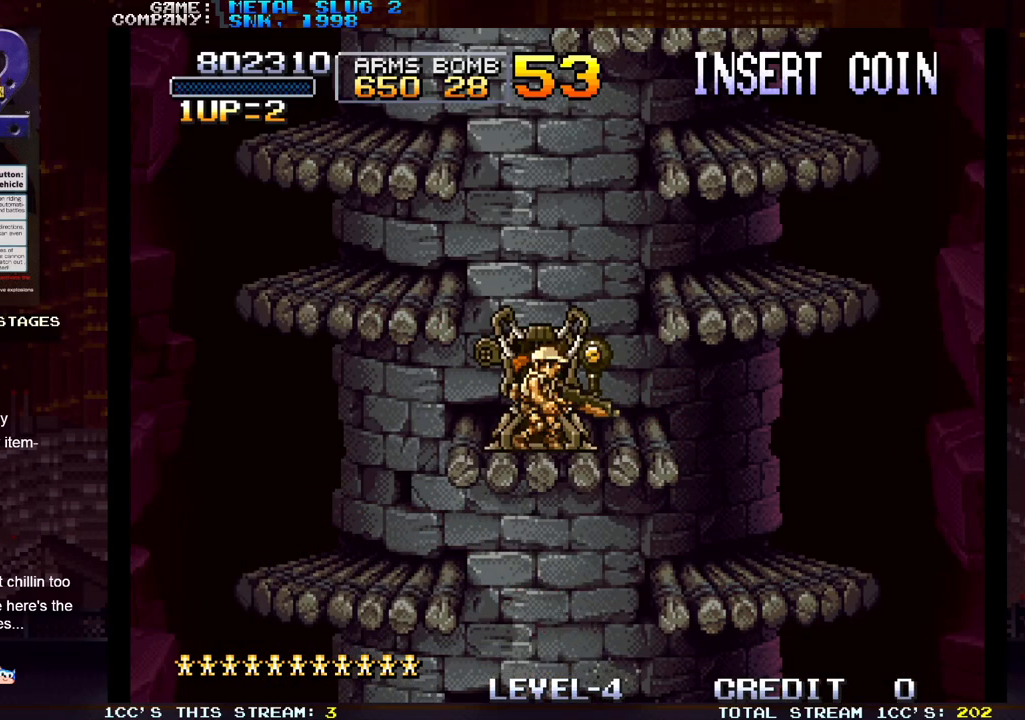
{"buttons": [], "left_stick": "right", "events": [[100, "TRIANGLE", "up"]]}
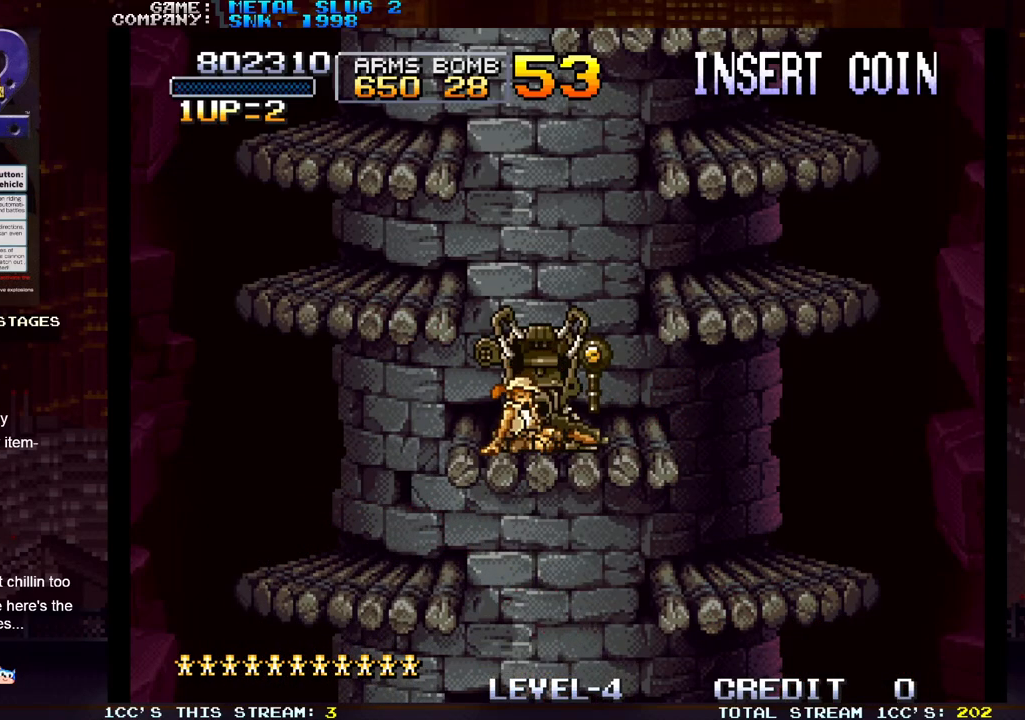
{"buttons": [], "left_stick": "right", "events": []}
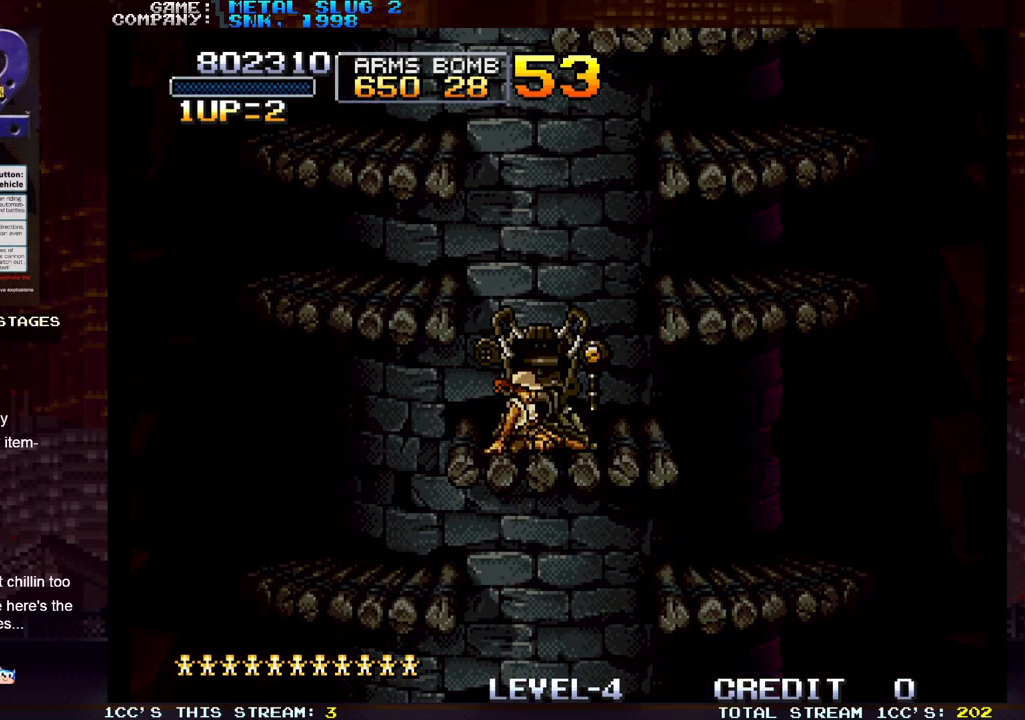
{"buttons": [], "left_stick": "center", "events": [[183, "left_stick", "center"]]}
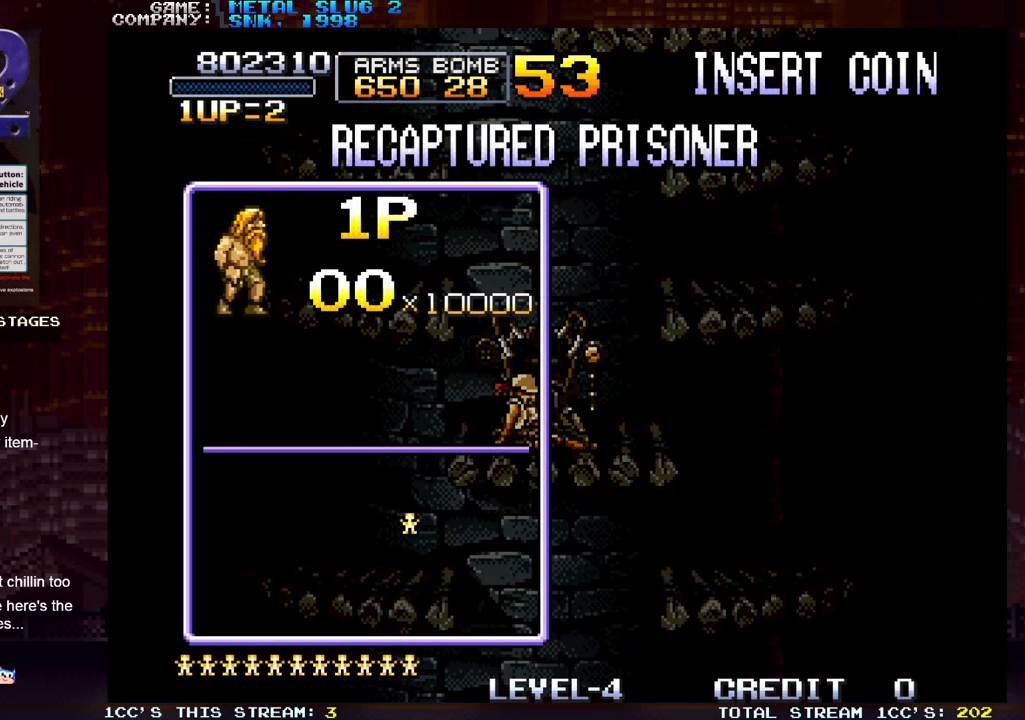
{"buttons": ["SQUARE"], "left_stick": "center", "events": [[33, "SQUARE", "down"]]}
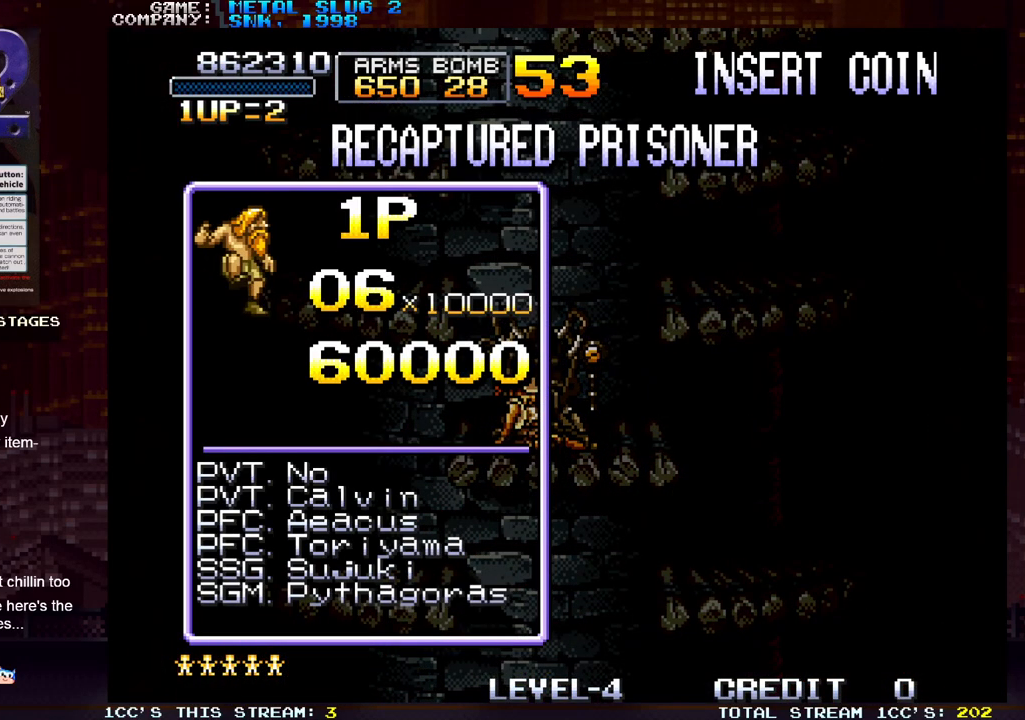
{"buttons": ["SQUARE"], "left_stick": "center", "events": []}
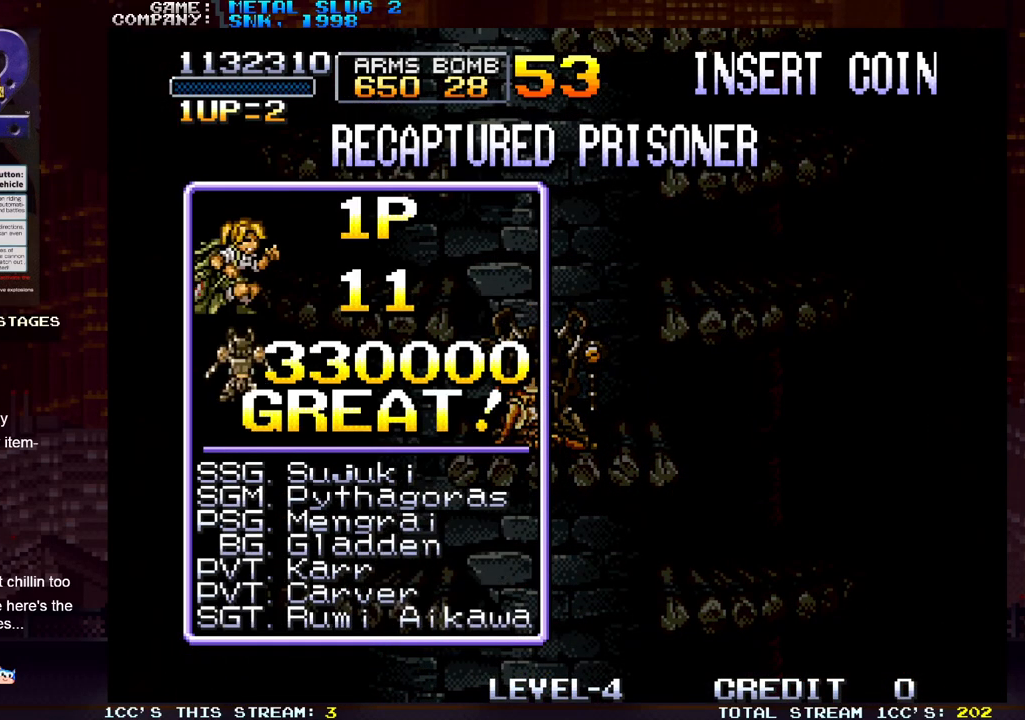
{"buttons": [], "left_stick": "center", "events": [[350, "SQUARE", "up"]]}
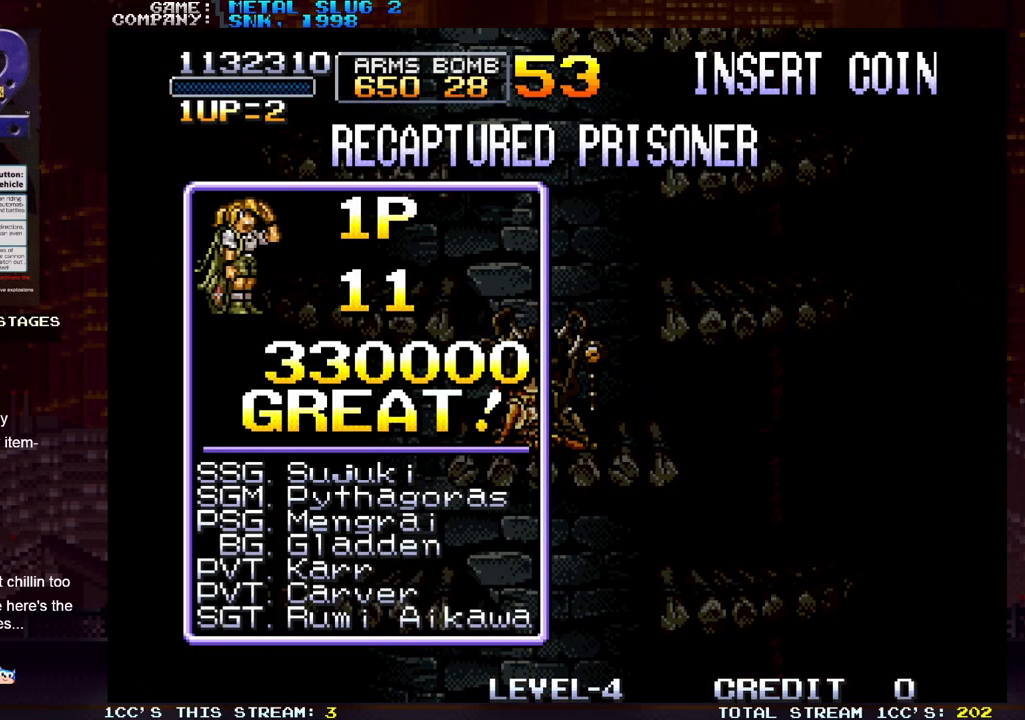
{"buttons": [], "left_stick": "center", "events": []}
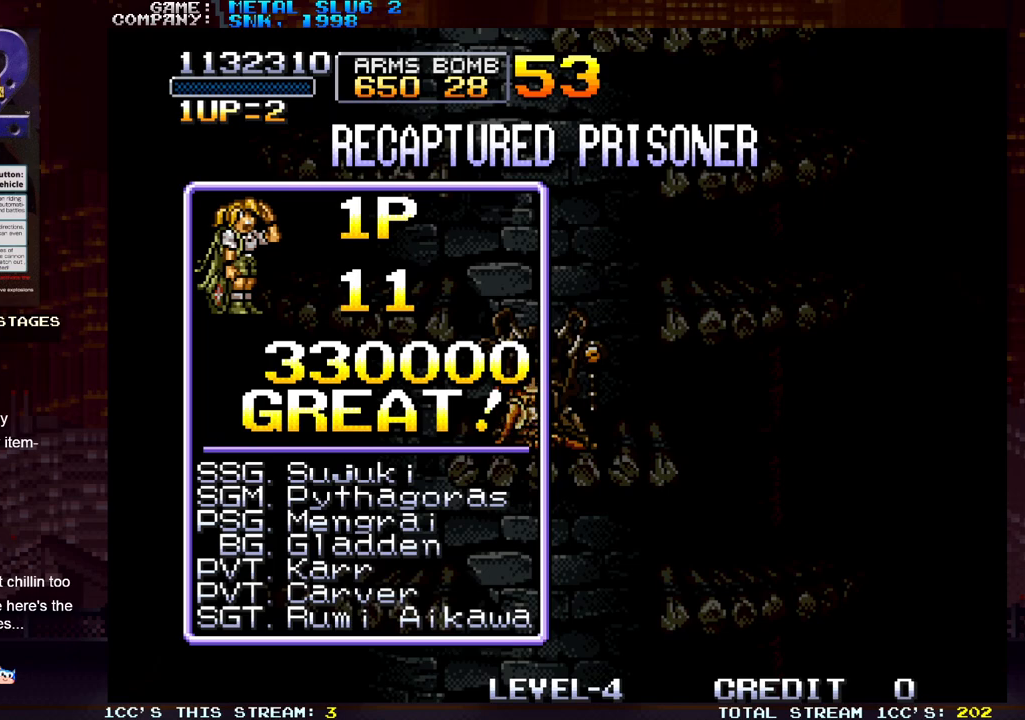
{"buttons": [], "left_stick": "center", "events": []}
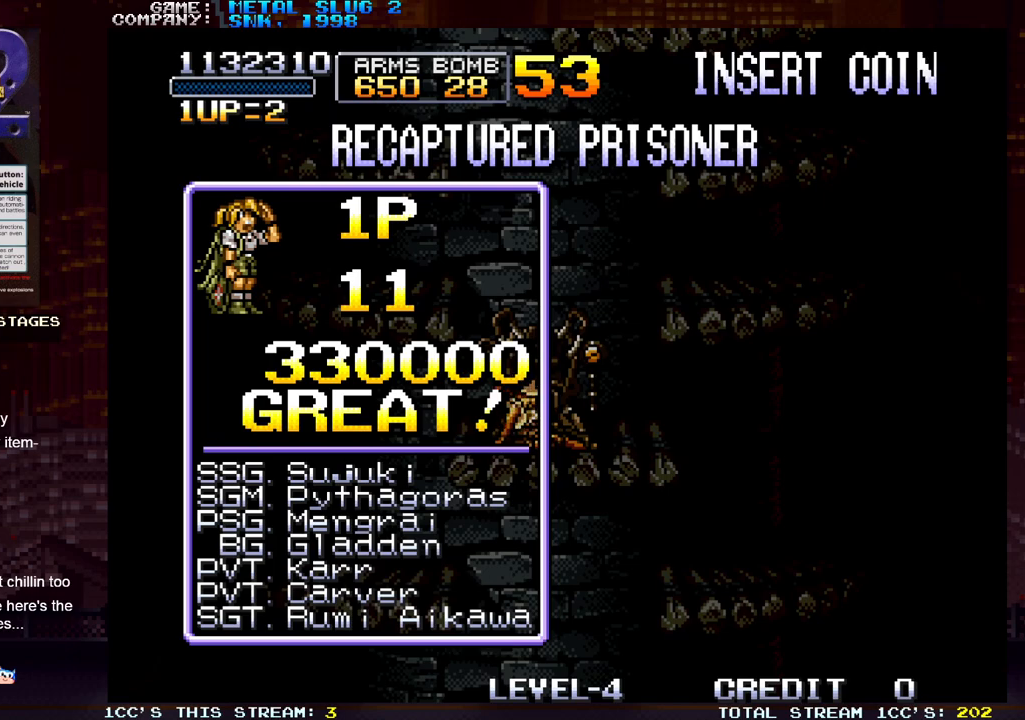
{"buttons": [], "left_stick": "center", "events": []}
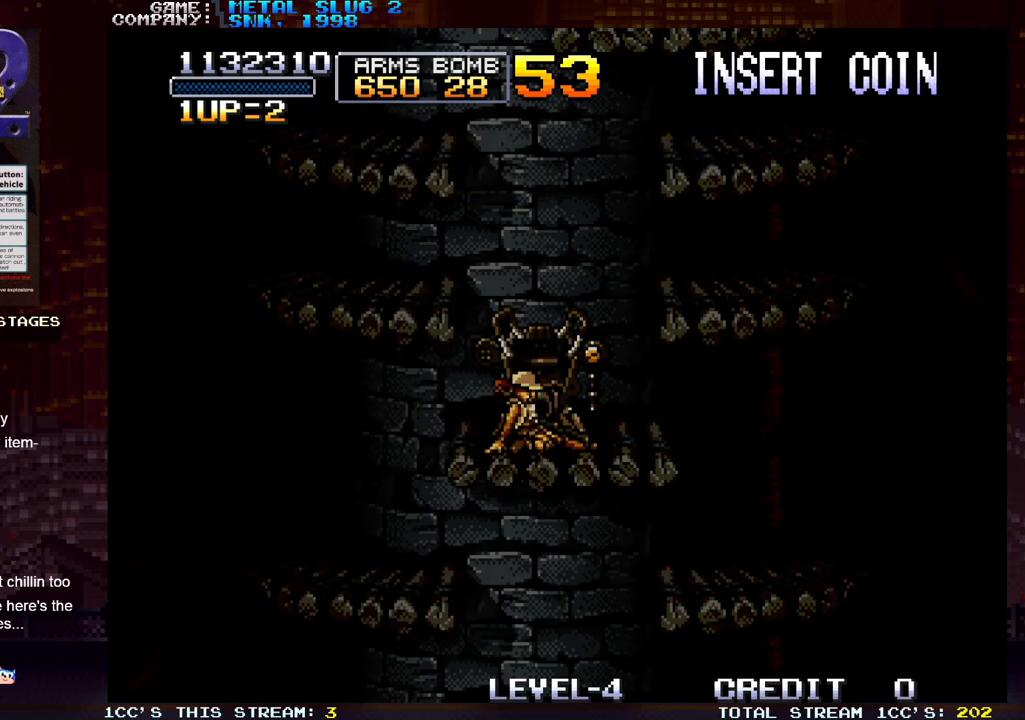
{"buttons": [], "left_stick": "center", "events": []}
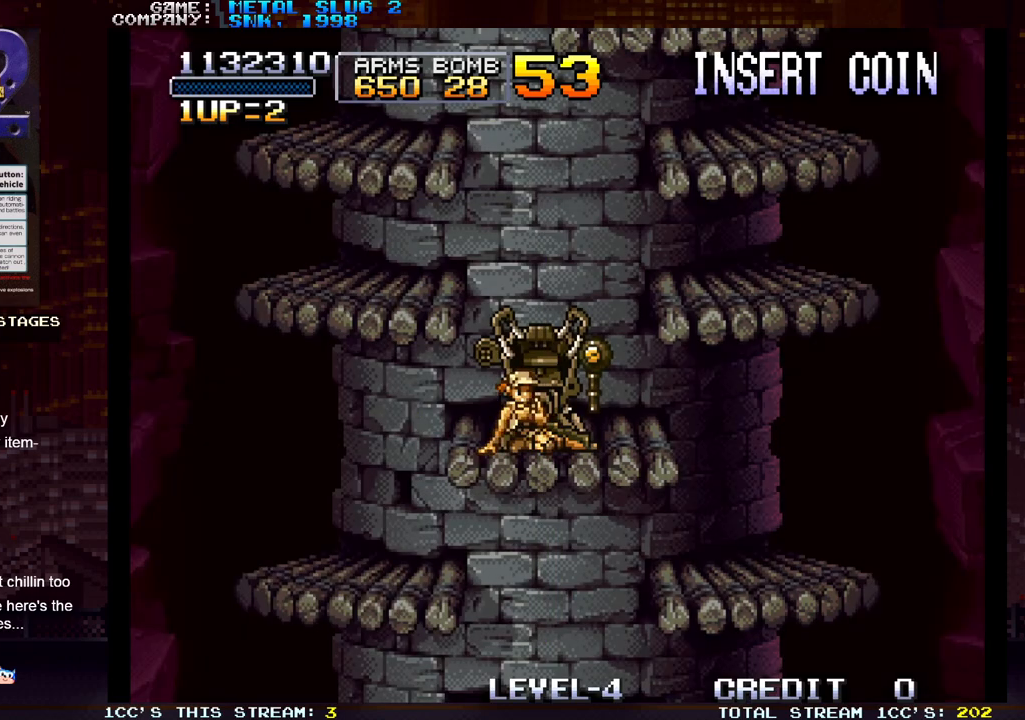
{"buttons": [], "left_stick": "center", "events": []}
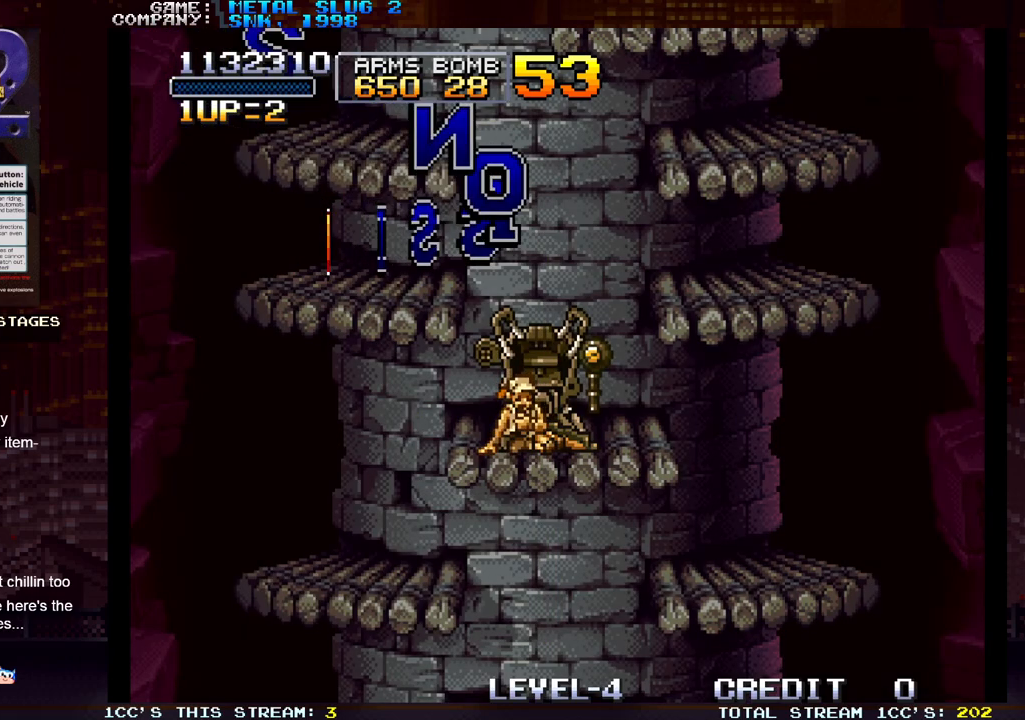
{"buttons": [], "left_stick": "center", "events": []}
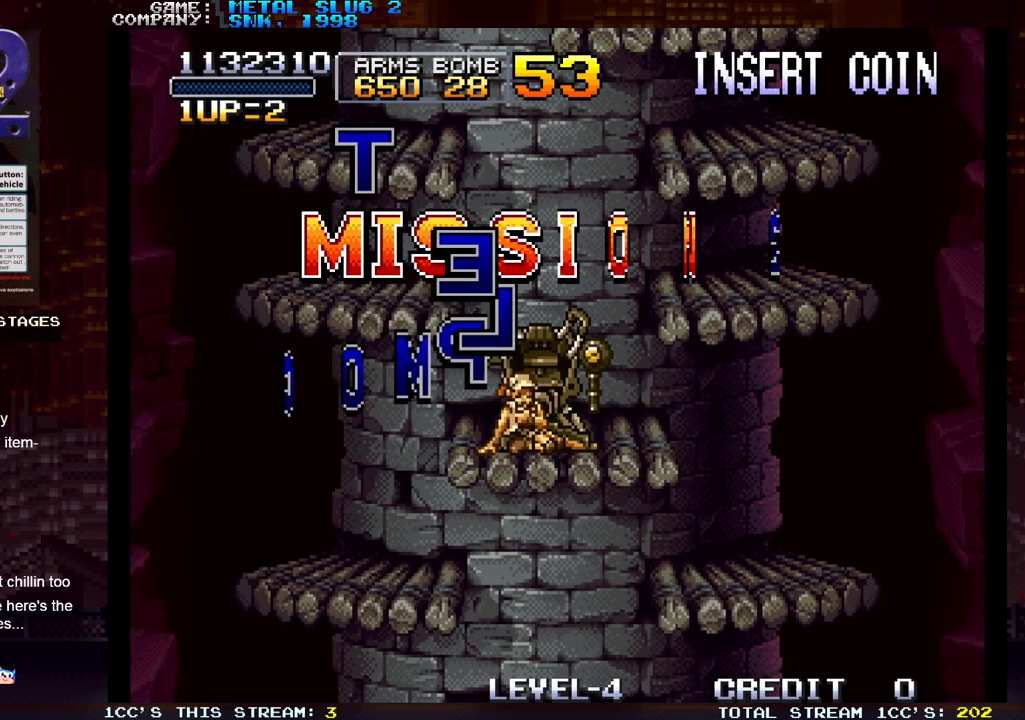
{"buttons": [], "left_stick": "center", "events": []}
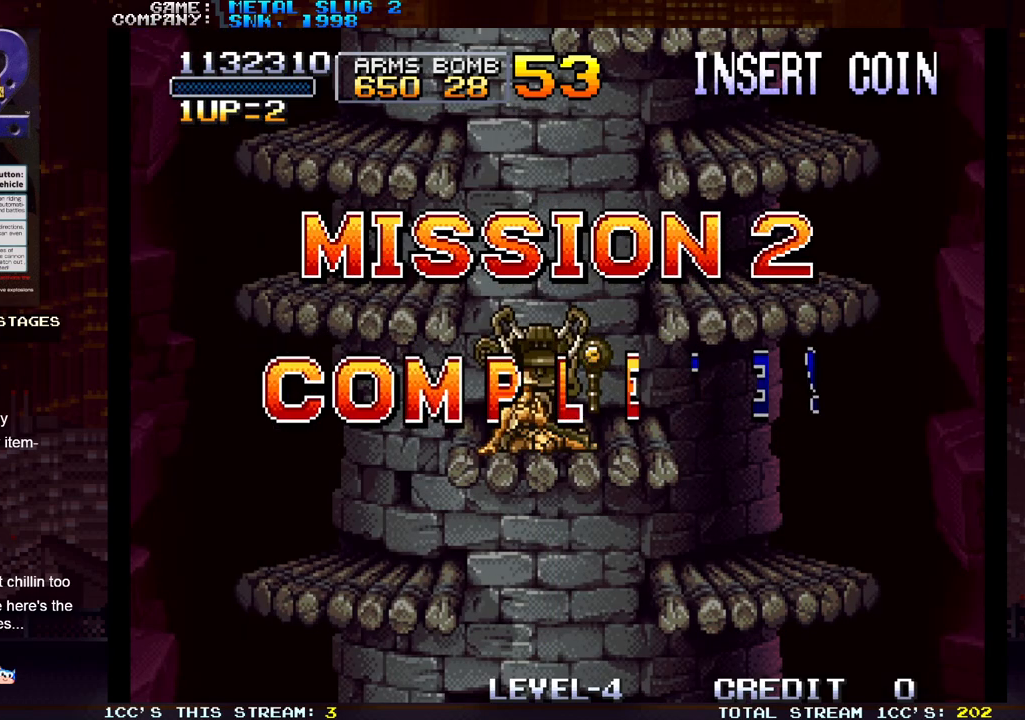
{"buttons": [], "left_stick": "center", "events": []}